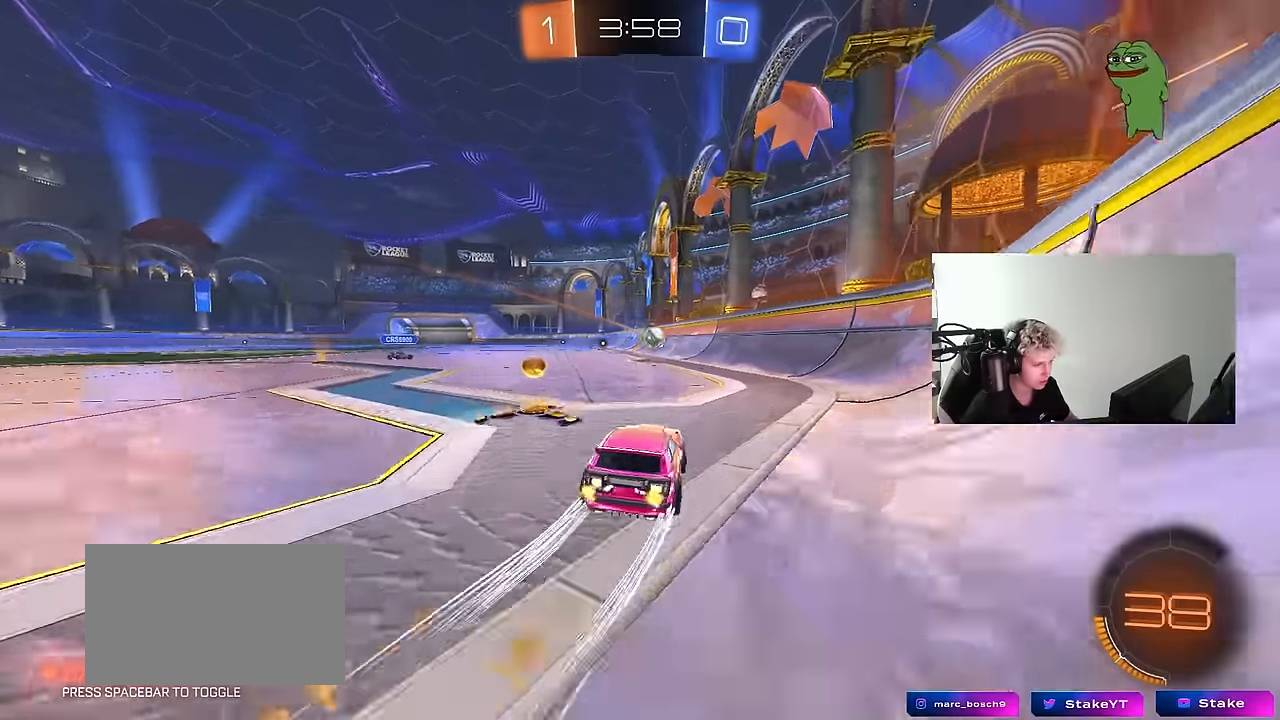
Gameplay with keyboard and mouse; each line is a JSON object with the keys and mouse buttons held at the frame after it. "events" lists presses ("down") and releases ("up") of "1", "2", "3", "4", "5", "a", "alt", "c", "caps_lock", "ctrl", "d", "e", "f", "g", "q", "r", "s", "shift", "space", "t", "tab", "v", "w", "x", "z", "mouse_left", "mouse_wheel" and "mouse_right" between this image and that frame as [ms after this image, input, new state], when the widget could be followed in between. "mouse_left", "mouse_wheel", "mouse_right" = the "left", "wheel", "right" buttons of the "mouse" list. No other keys are recorded. "wheel" means that the mouse wheel is clicked or scrolled. "mouse_move" is the direction in which the mouse moves at that frame (one of eight, or "still"), when it could be read.
{"keys": ["w"], "mouse": [], "mouse_move": "still", "events": [[217, "a", "down"], [267, "a", "up"], [267, "mouse_left", "up"], [317, "d", "down"], [450, "d", "up"]]}
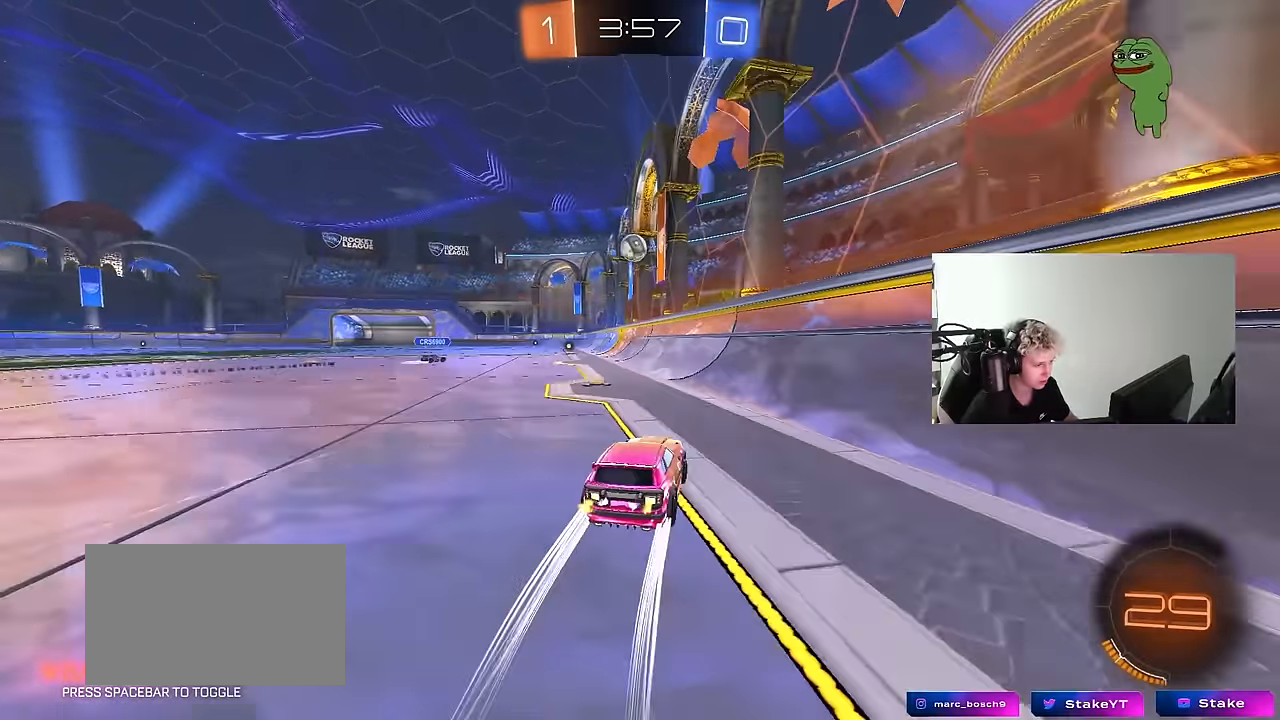
{"keys": ["w"], "mouse": [], "mouse_move": "still", "events": []}
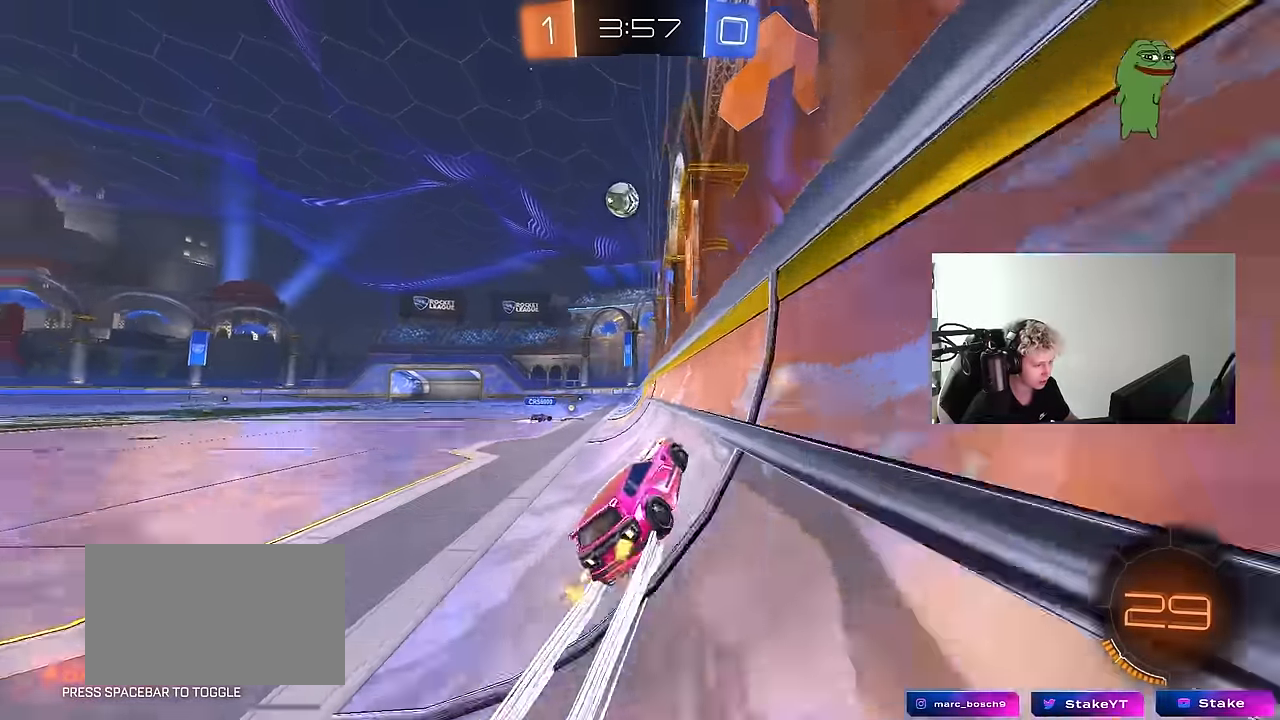
{"keys": ["w"], "mouse": [], "mouse_move": "still", "events": [[17, "d", "down"], [150, "d", "up"]]}
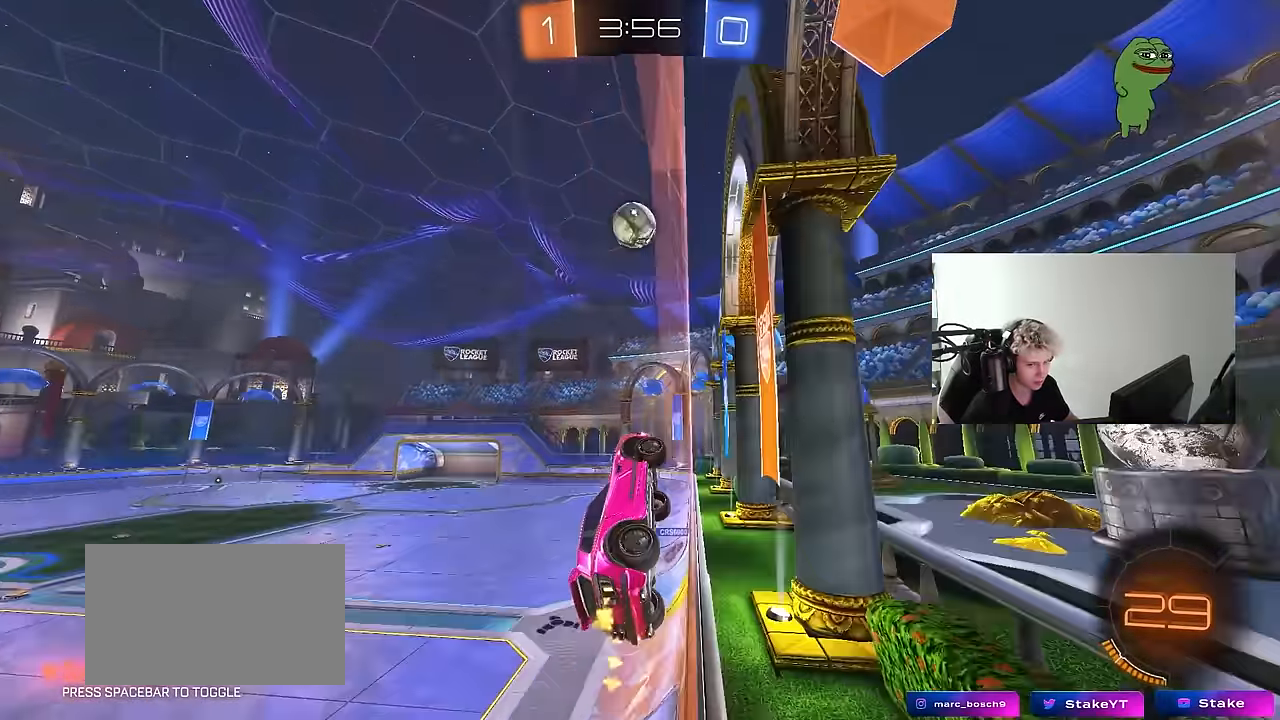
{"keys": ["a", "w"], "mouse": [], "mouse_move": "still", "events": [[33, "d", "down"], [67, "shift", "down"], [267, "a", "down"], [267, "d", "up"], [267, "shift", "up"]]}
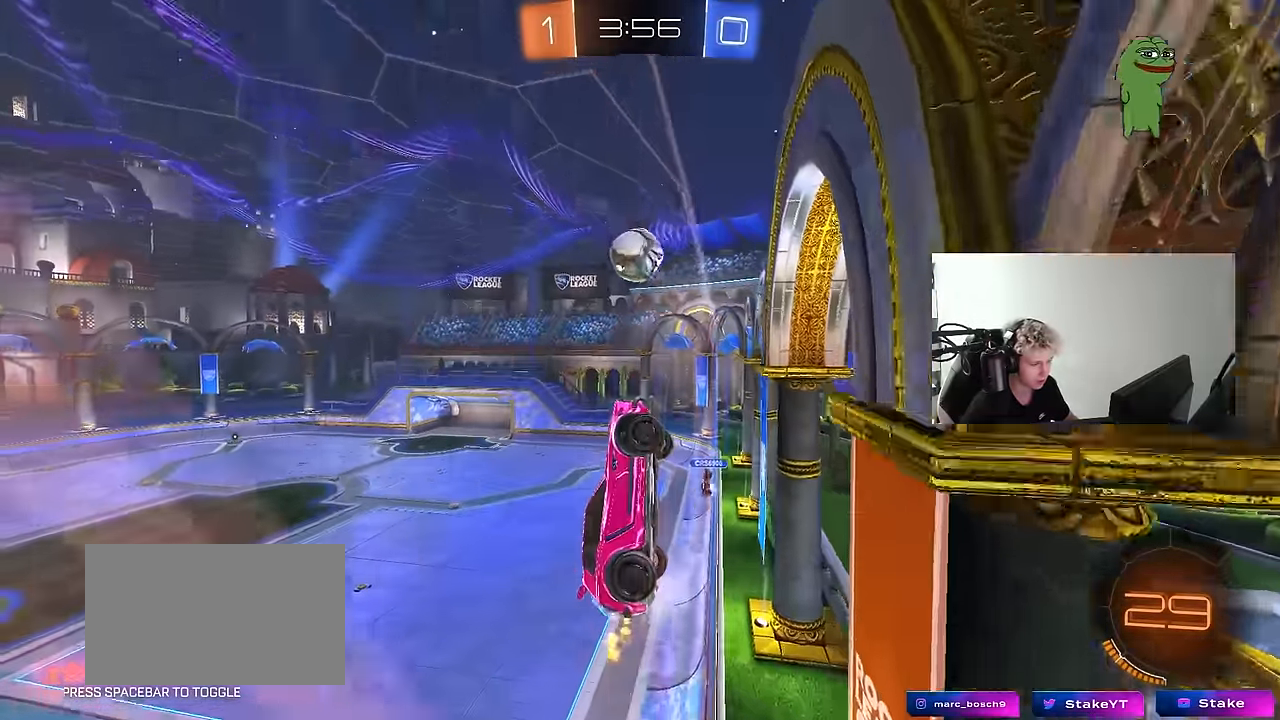
{"keys": ["a", "w"], "mouse": [], "mouse_move": "still", "events": [[283, "shift", "down"], [417, "shift", "up"]]}
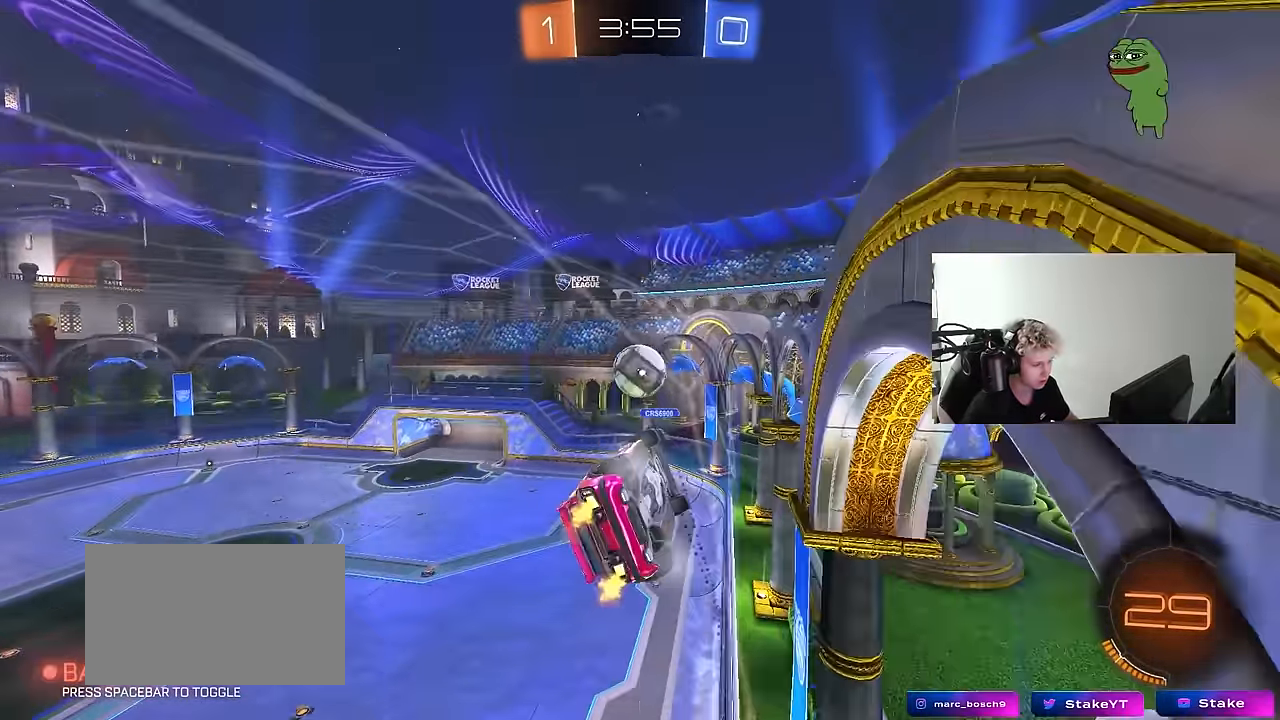
{"keys": ["a", "w"], "mouse": [], "mouse_move": "still", "events": []}
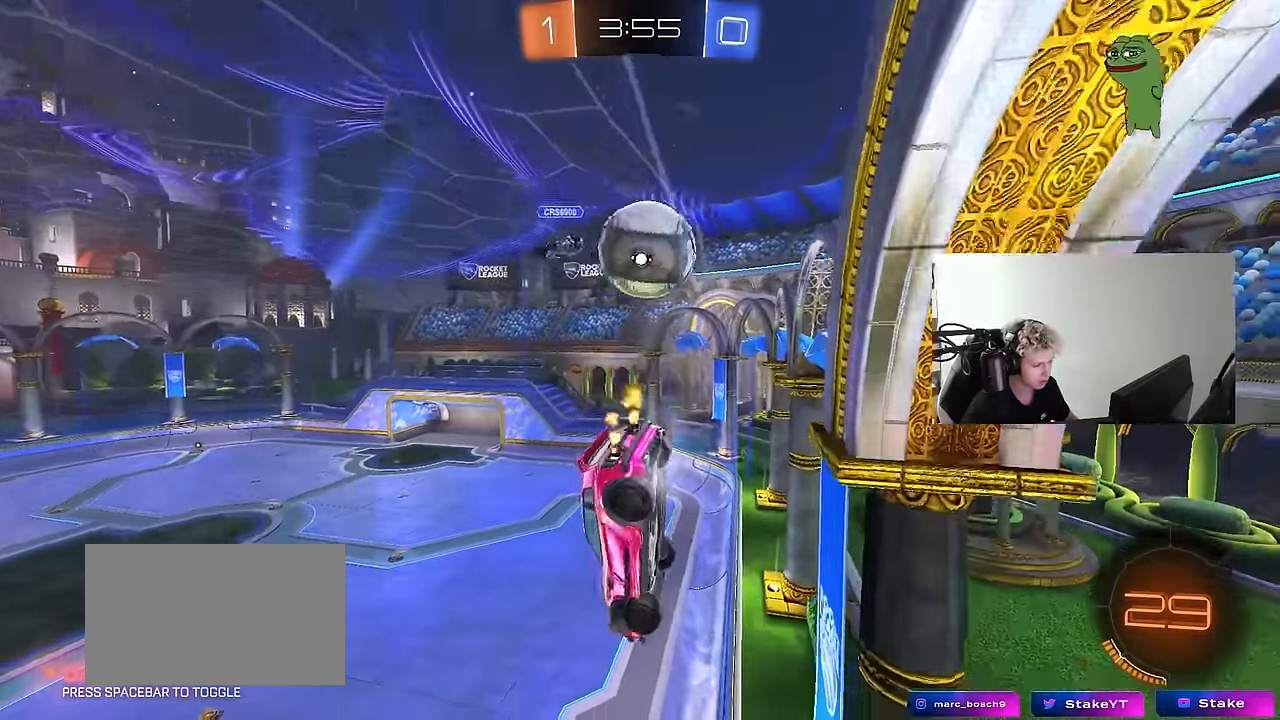
{"keys": ["a", "w"], "mouse": [], "mouse_move": "still", "events": [[217, "space", "down"], [367, "space", "up"]]}
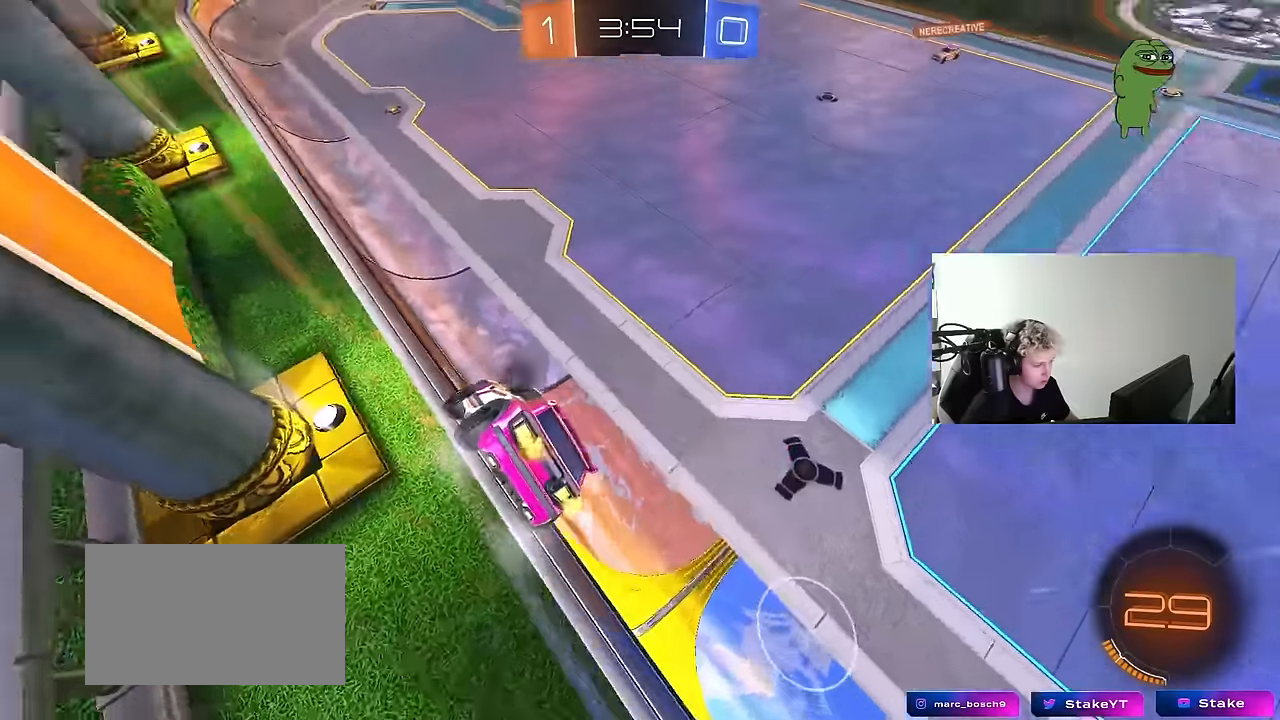
{"keys": ["d"], "mouse": [], "mouse_move": "still", "events": [[50, "mouse_left", "down"], [50, "mouse_right", "down"], [84, "a", "up"], [84, "w", "up"], [134, "a", "down"], [184, "s", "down"], [184, "shift", "down"], [317, "mouse_left", "up"], [317, "mouse_right", "up"], [367, "shift", "up"], [417, "a", "up"], [417, "d", "down"], [417, "s", "up"]]}
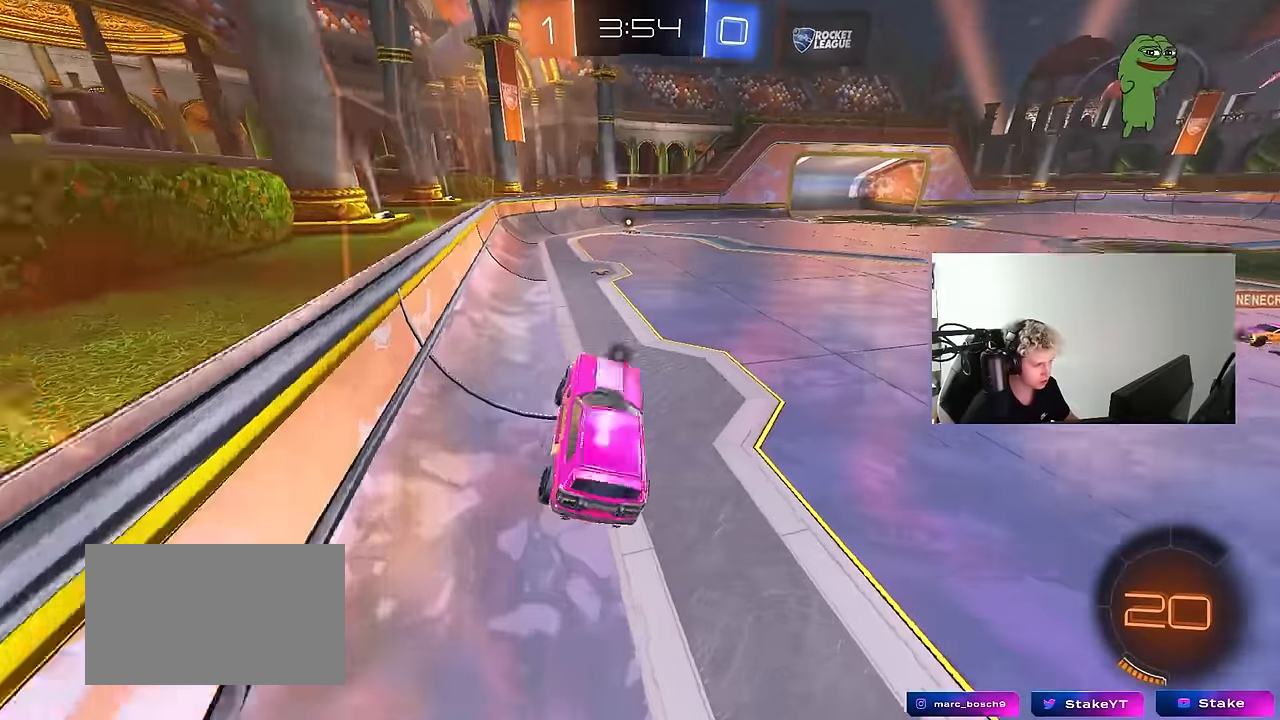
{"keys": ["w"], "mouse": ["left"], "mouse_move": "still", "events": [[17, "d", "up"], [67, "w", "down"], [100, "mouse_left", "down"], [100, "mouse_right", "down"], [284, "mouse_right", "up"], [284, "space", "down"], [484, "space", "up"]]}
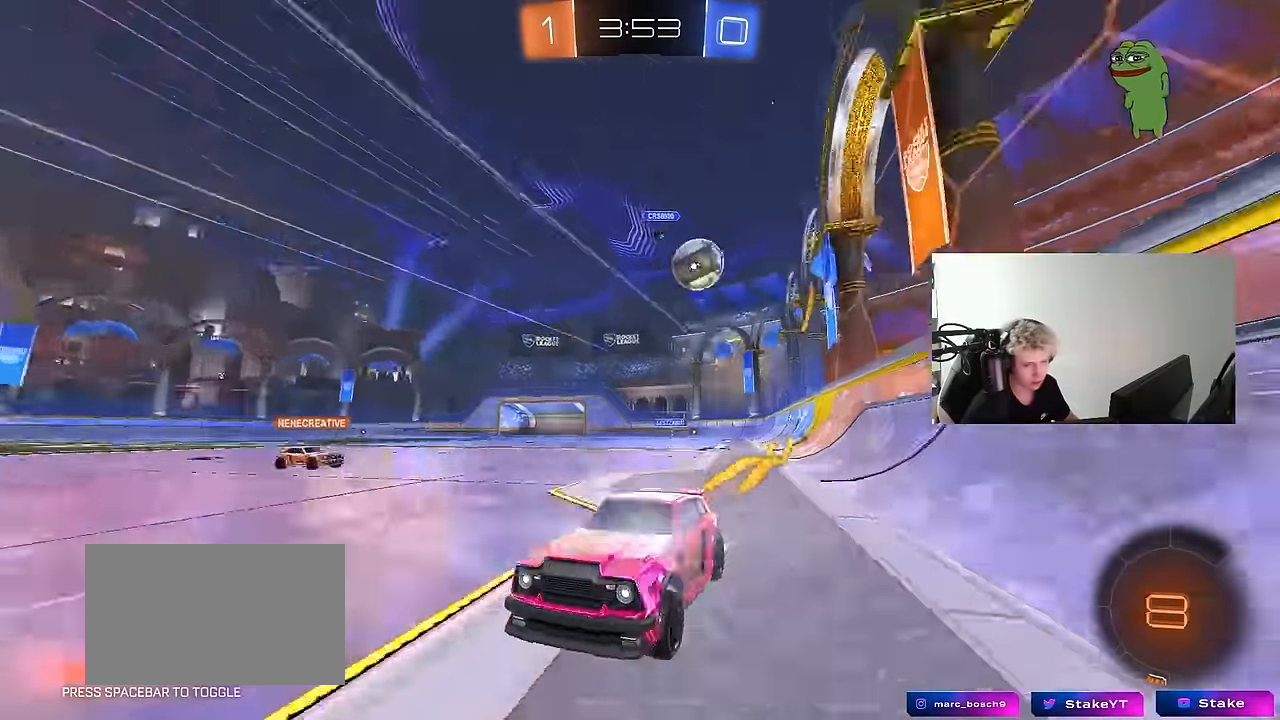
{"keys": ["w"], "mouse": [], "mouse_move": "still", "events": [[67, "mouse_left", "up"]]}
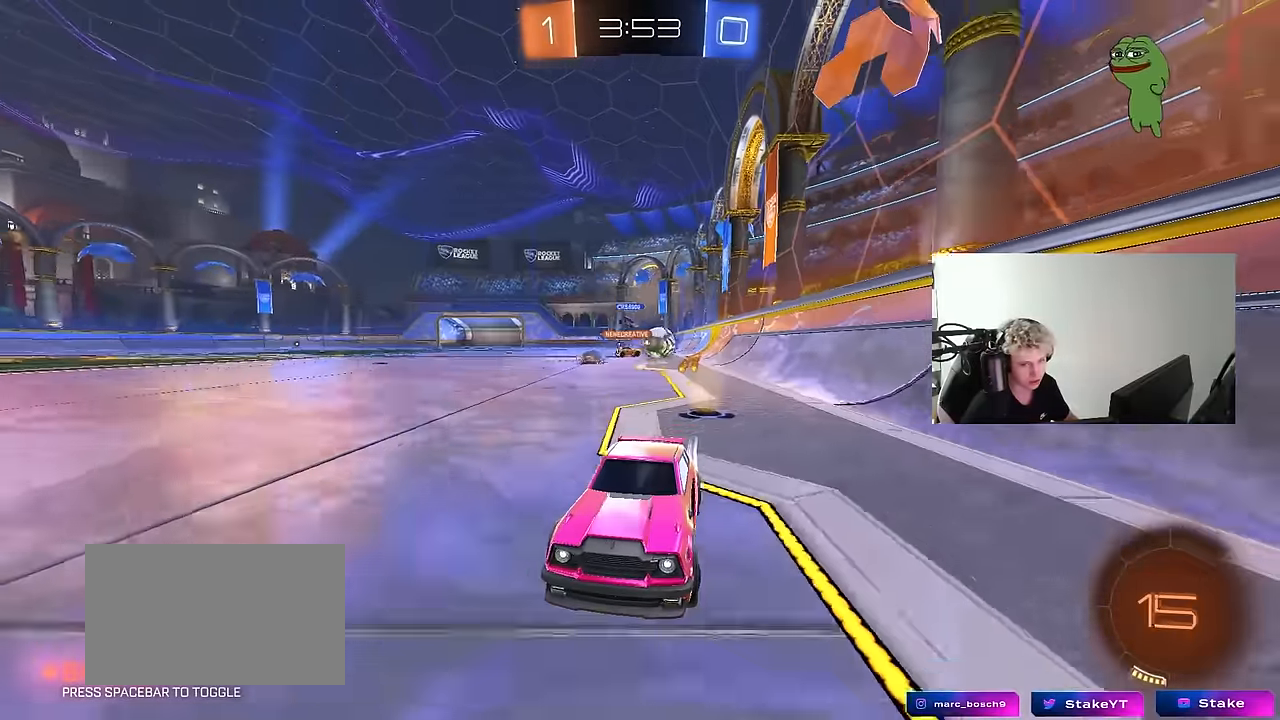
{"keys": ["d", "w"], "mouse": [], "mouse_move": "still", "events": [[184, "d", "down"], [234, "shift", "down"], [417, "shift", "up"]]}
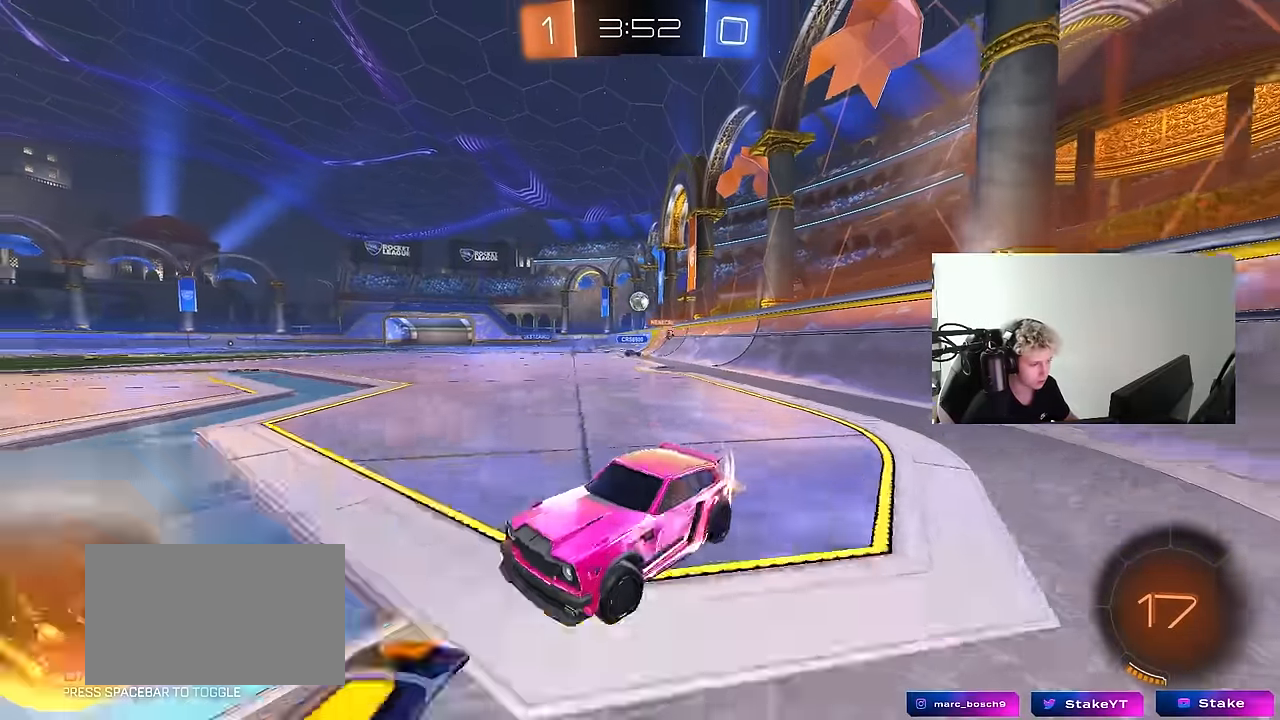
{"keys": ["w"], "mouse": [], "mouse_move": "still", "events": [[434, "d", "up"]]}
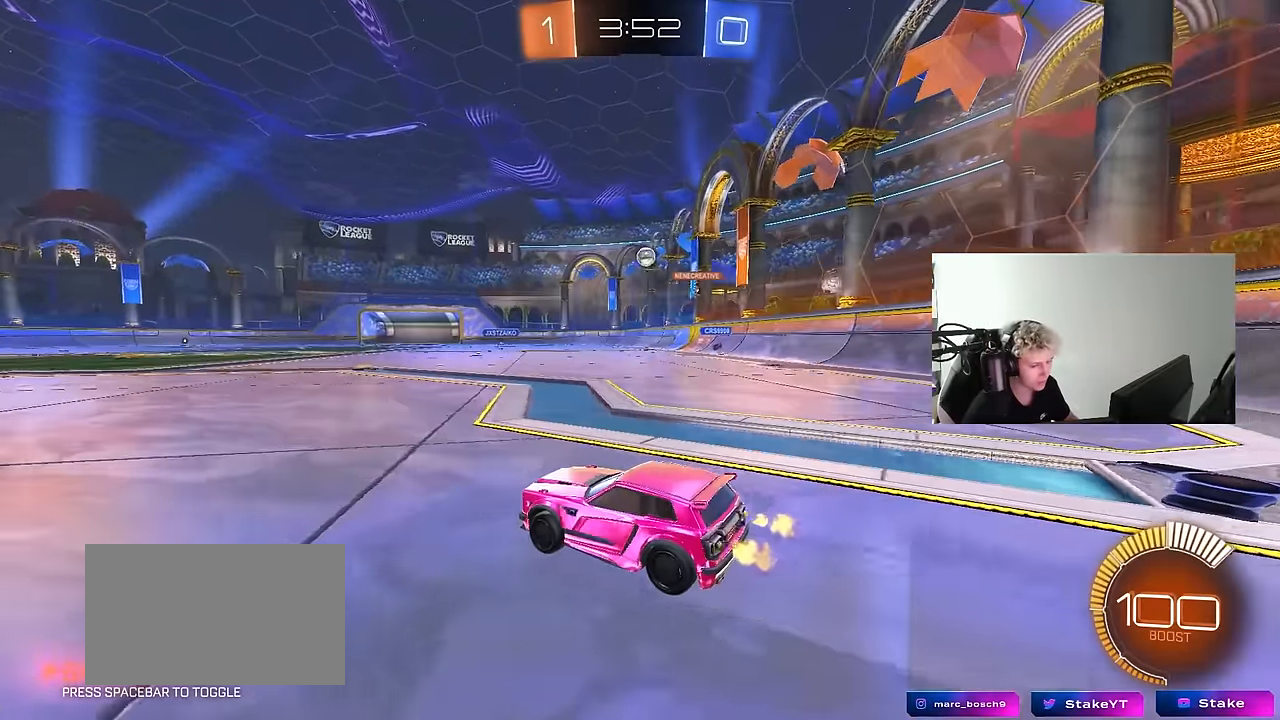
{"keys": [], "mouse": [], "mouse_move": "still", "events": [[34, "d", "down"], [300, "w", "up"], [400, "d", "up"]]}
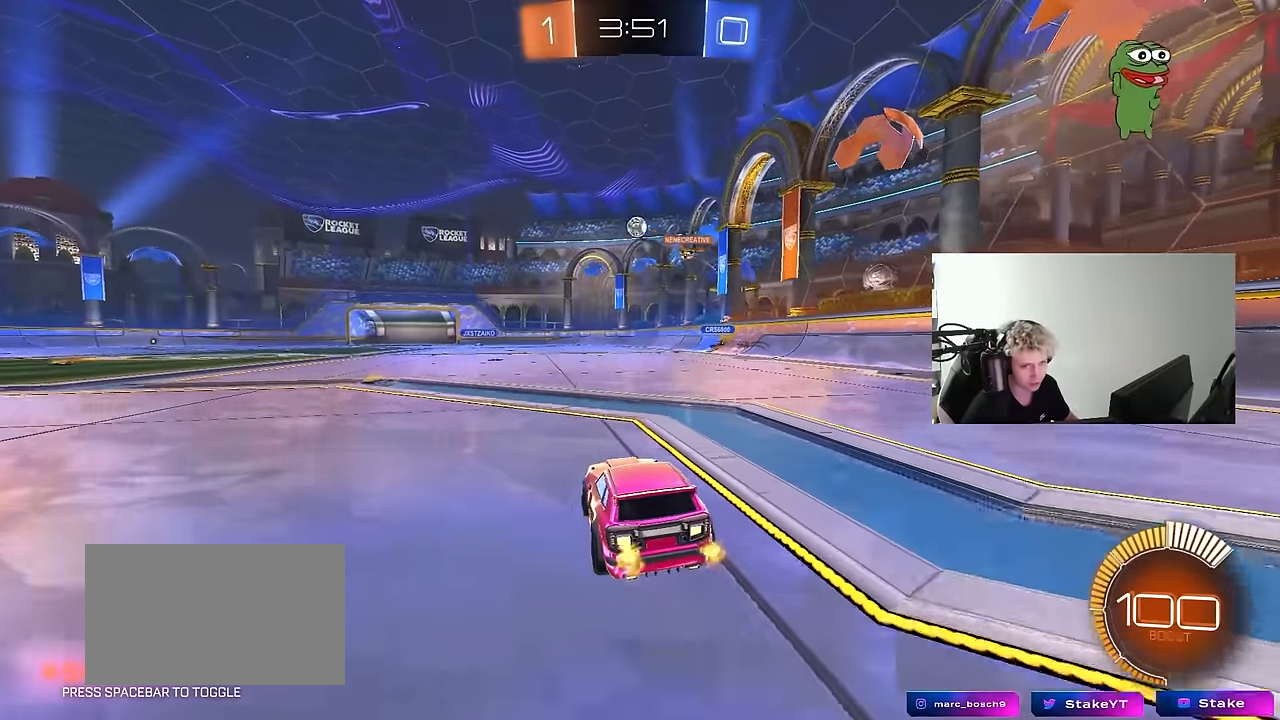
{"keys": ["w"], "mouse": [], "mouse_move": "still", "events": [[134, "w", "down"]]}
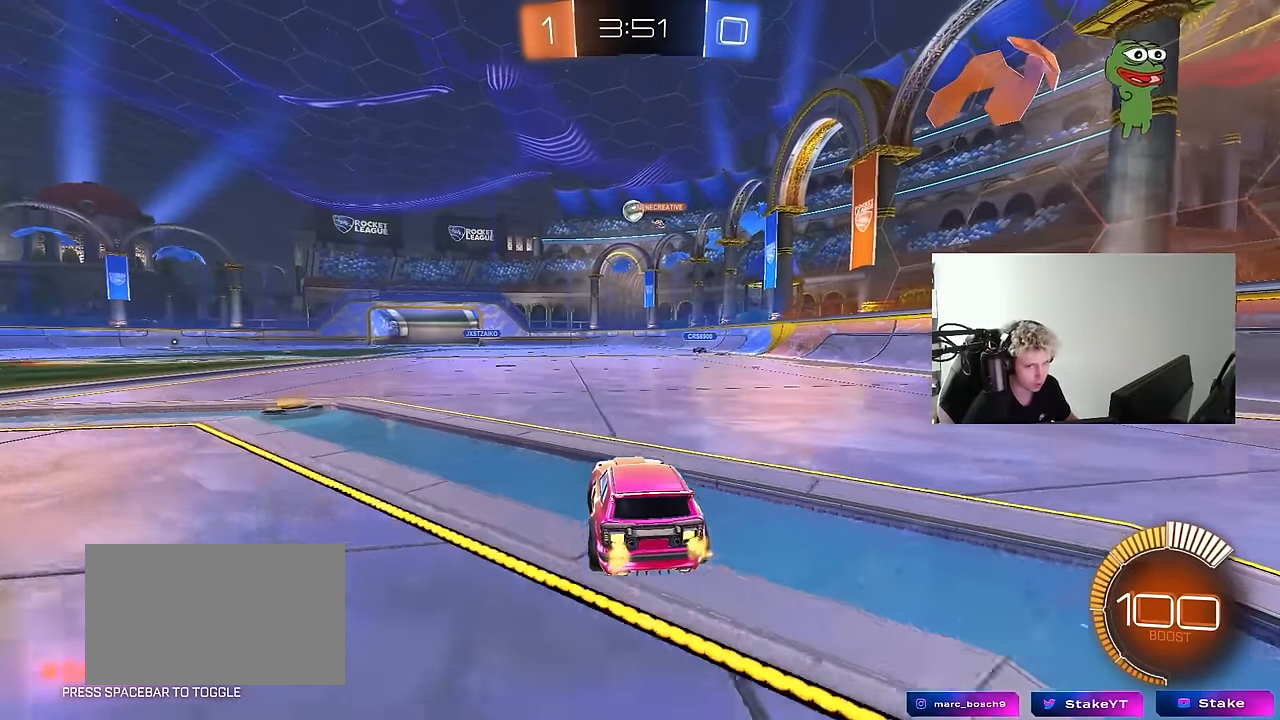
{"keys": ["w"], "mouse": [], "mouse_move": "still", "events": []}
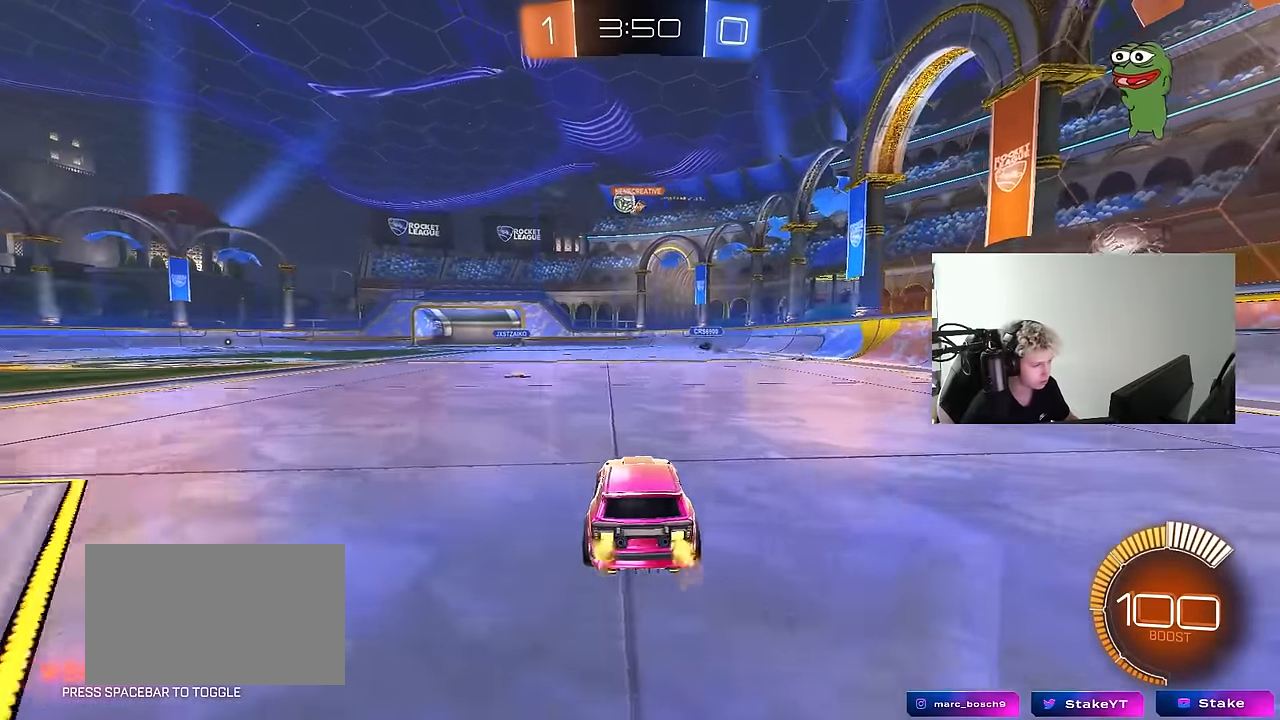
{"keys": ["w"], "mouse": ["left"], "mouse_move": "still", "events": [[34, "a", "down"], [167, "a", "up"], [217, "mouse_left", "down"]]}
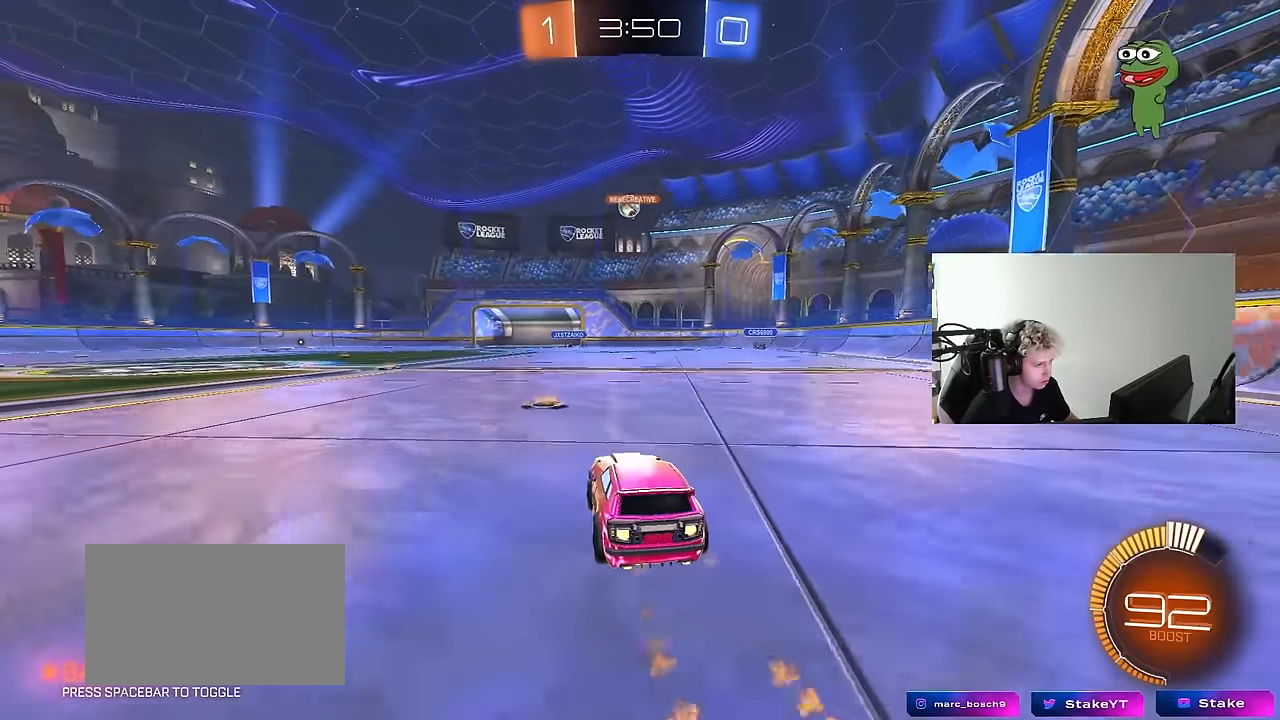
{"keys": ["a", "w"], "mouse": [], "mouse_move": "still", "events": [[84, "a", "down"], [284, "a", "up"], [317, "mouse_left", "up"], [417, "a", "down"]]}
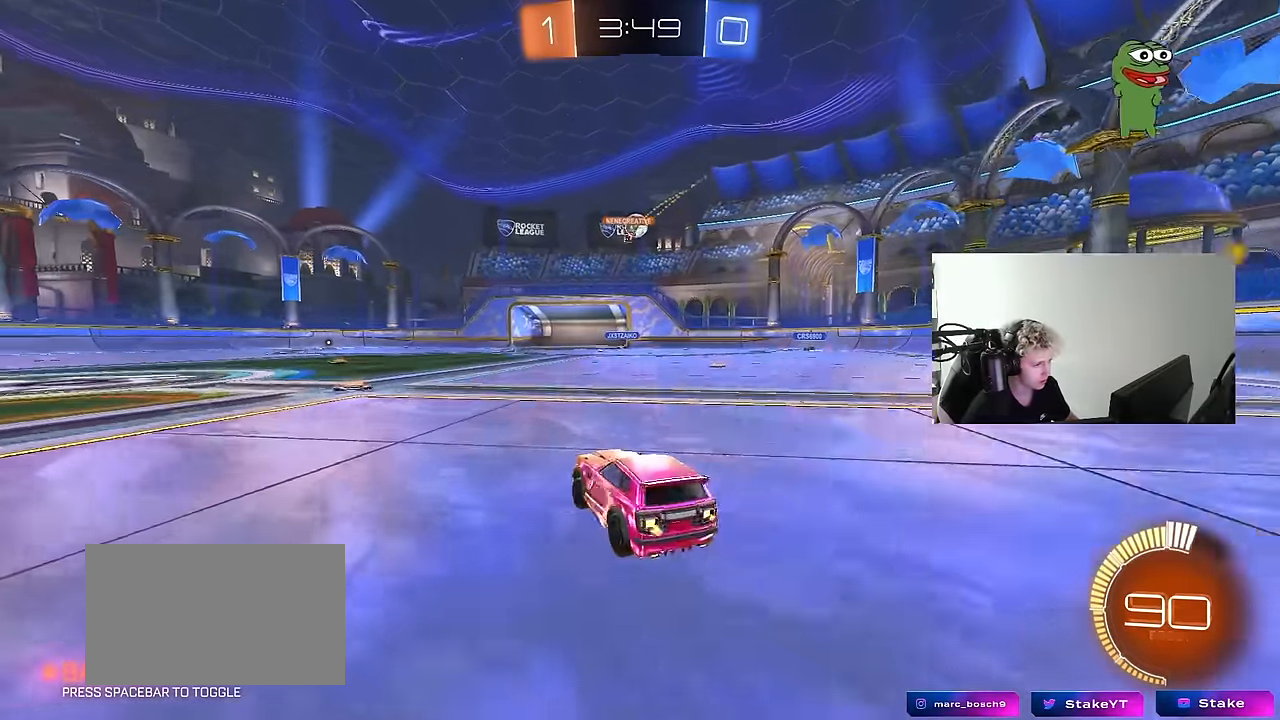
{"keys": ["w"], "mouse": [], "mouse_move": "still", "events": [[117, "a", "up"]]}
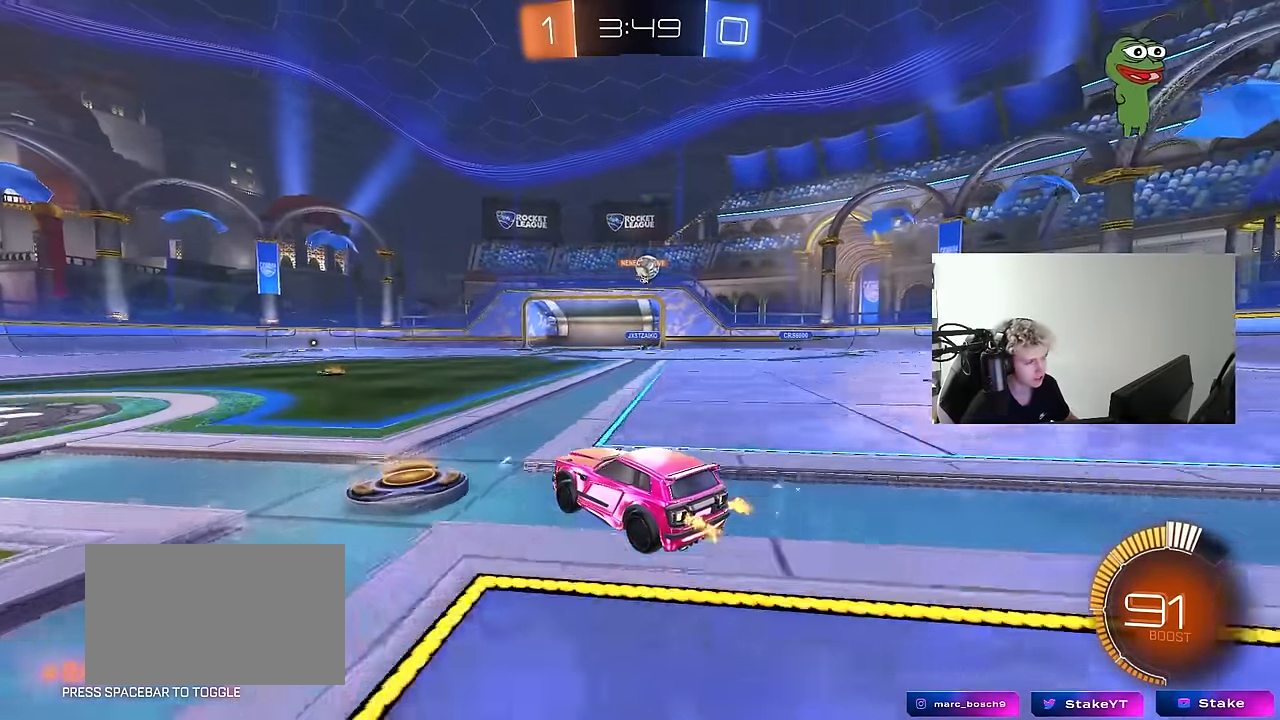
{"keys": ["w"], "mouse": [], "mouse_move": "still", "events": [[300, "d", "down"], [400, "d", "up"]]}
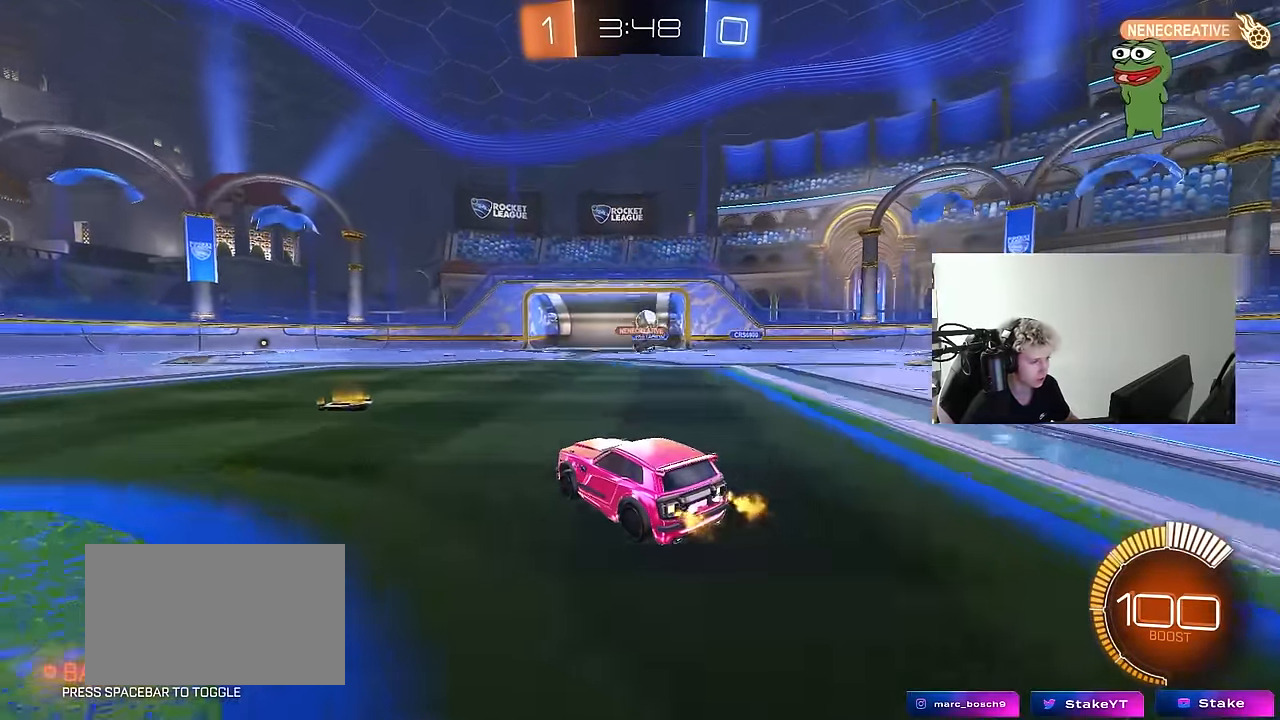
{"keys": ["w"], "mouse": [], "mouse_move": "still", "events": []}
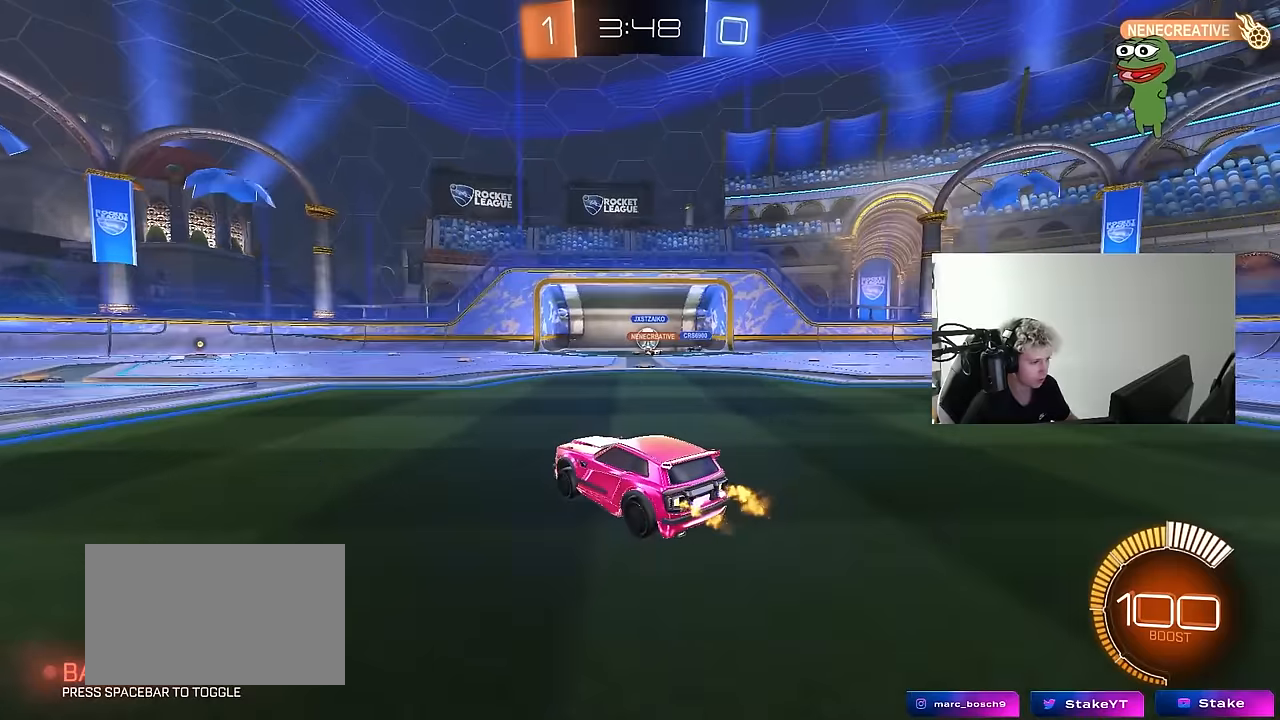
{"keys": ["d", "s"], "mouse": ["right"], "mouse_move": "down-left", "events": [[200, "d", "down"], [333, "w", "up"], [433, "mouse_right", "down"], [433, "s", "down"]]}
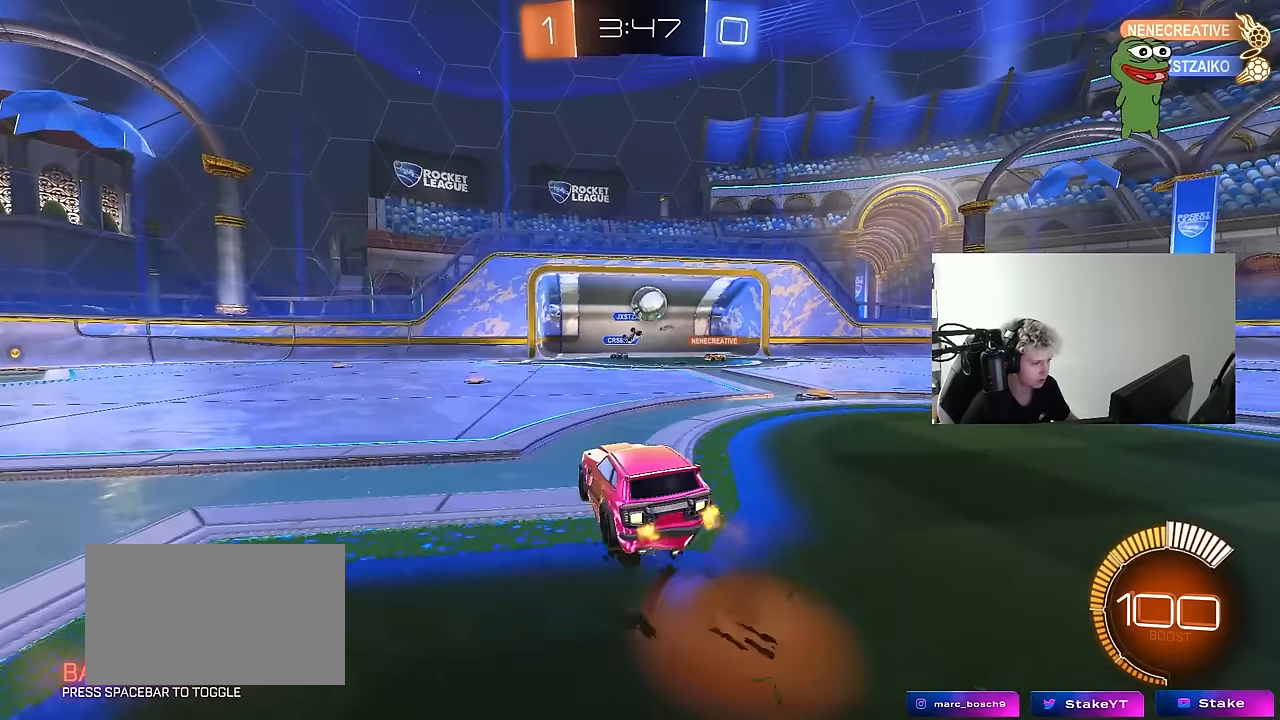
{"keys": ["a", "w"], "mouse": ["left"], "mouse_move": "still", "events": [[116, "a", "down"], [166, "d", "up"], [166, "mouse_left", "down"], [216, "s", "up"], [216, "shift", "down"], [266, "a", "up"], [266, "mouse_right", "up"], [266, "shift", "up"], [316, "a", "down"], [350, "w", "down"]]}
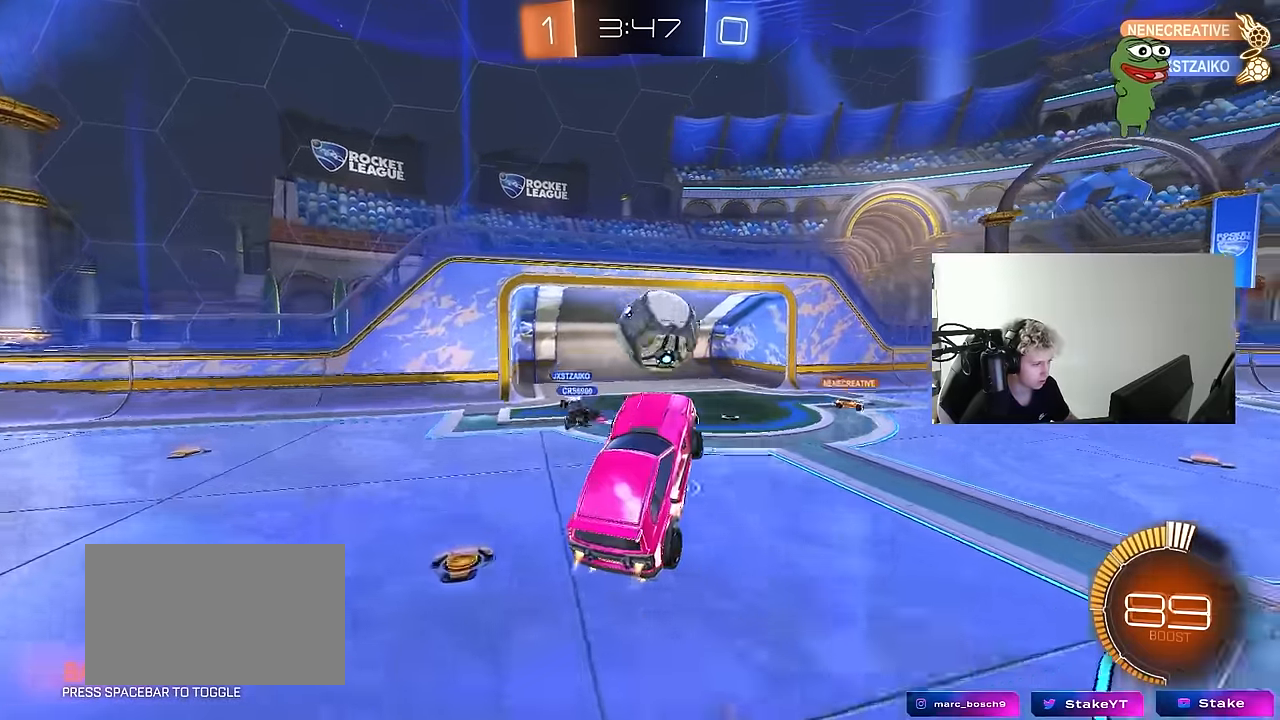
{"keys": ["d", "s", "shift"], "mouse": ["left"], "mouse_move": "still", "events": [[50, "a", "up"], [50, "d", "down"], [50, "shift", "down"], [83, "mouse_right", "down"], [133, "s", "down"], [183, "w", "up"], [283, "mouse_right", "up"]]}
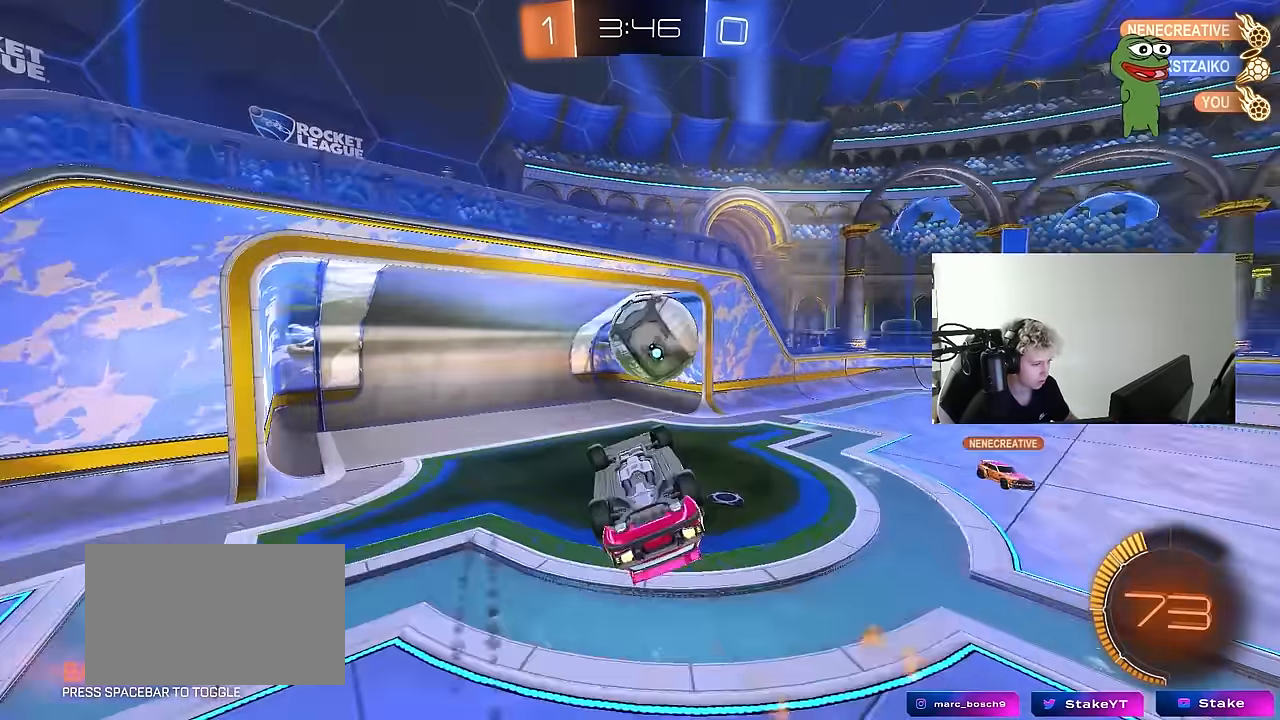
{"keys": ["w"], "mouse": [], "mouse_move": "up", "events": [[200, "s", "up"], [250, "mouse_left", "up"], [383, "shift", "up"], [383, "w", "down"], [483, "d", "up"]]}
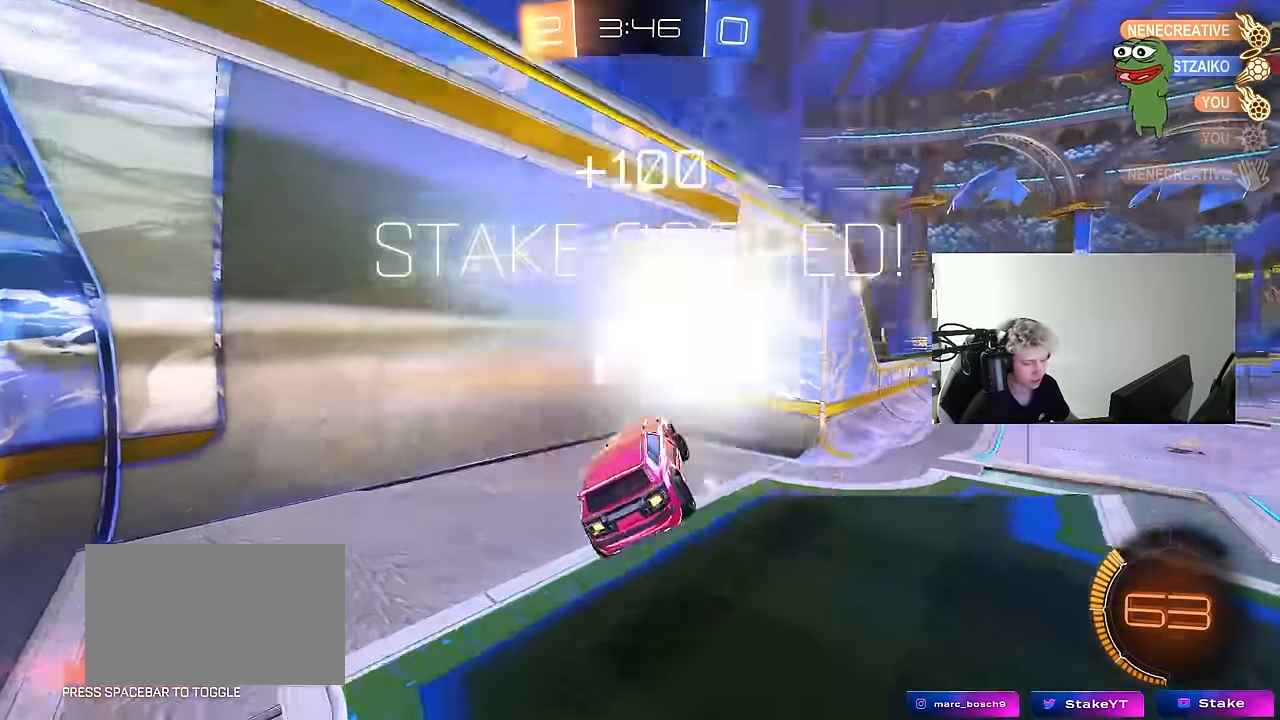
{"keys": ["d", "tab"], "mouse": [], "mouse_move": "up-left", "events": [[33, "w", "up"], [83, "space", "down"], [166, "tab", "down"], [266, "space", "up"], [500, "d", "down"]]}
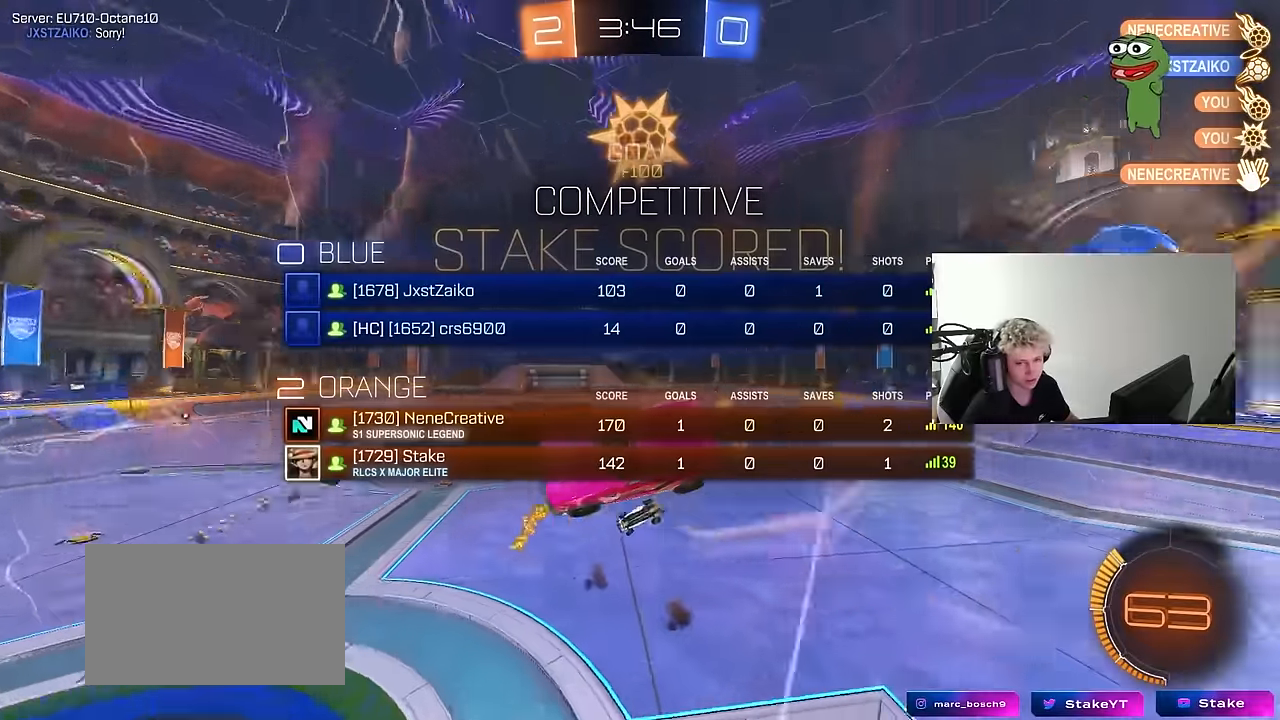
{"keys": ["d"], "mouse": [], "mouse_move": "still", "events": [[50, "w", "down"], [183, "tab", "up"], [416, "w", "up"]]}
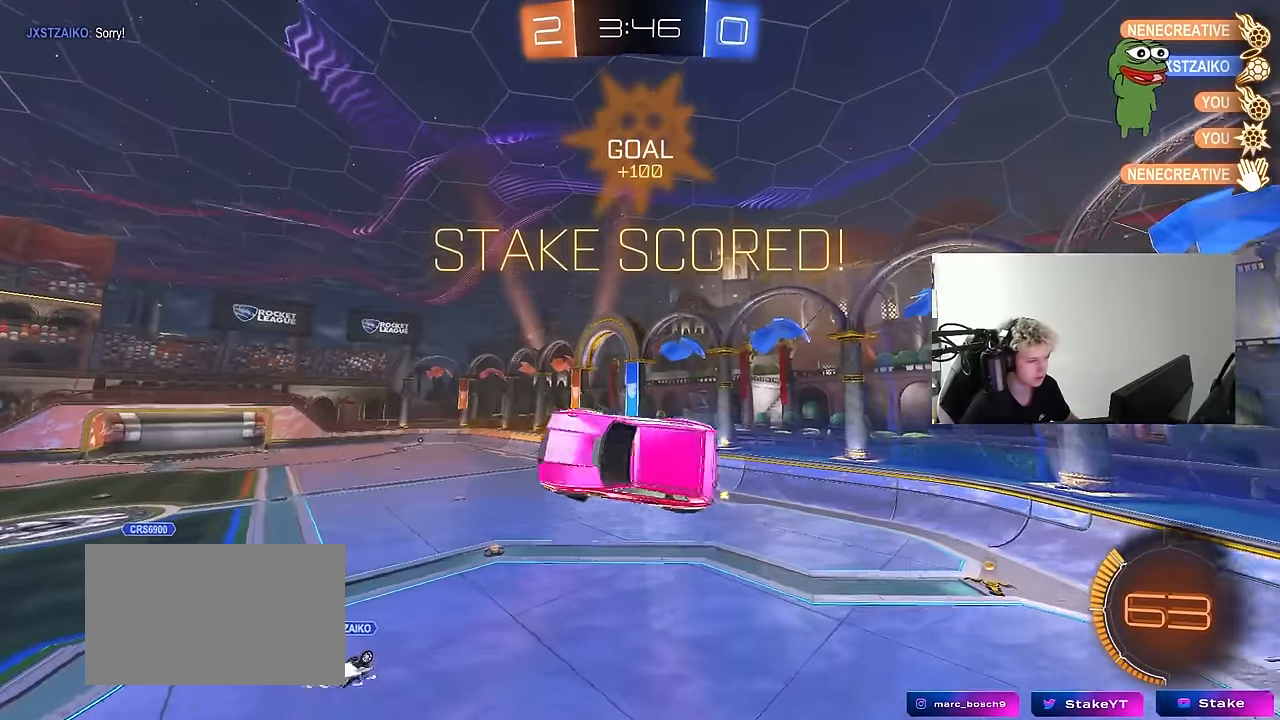
{"keys": ["a", "d", "q", "s"], "mouse": ["left"], "mouse_move": "still", "events": [[16, "q", "down"], [100, "d", "up"], [150, "d", "down"], [150, "mouse_left", "down"], [200, "s", "down"], [300, "d", "up"], [333, "a", "down"], [483, "d", "down"]]}
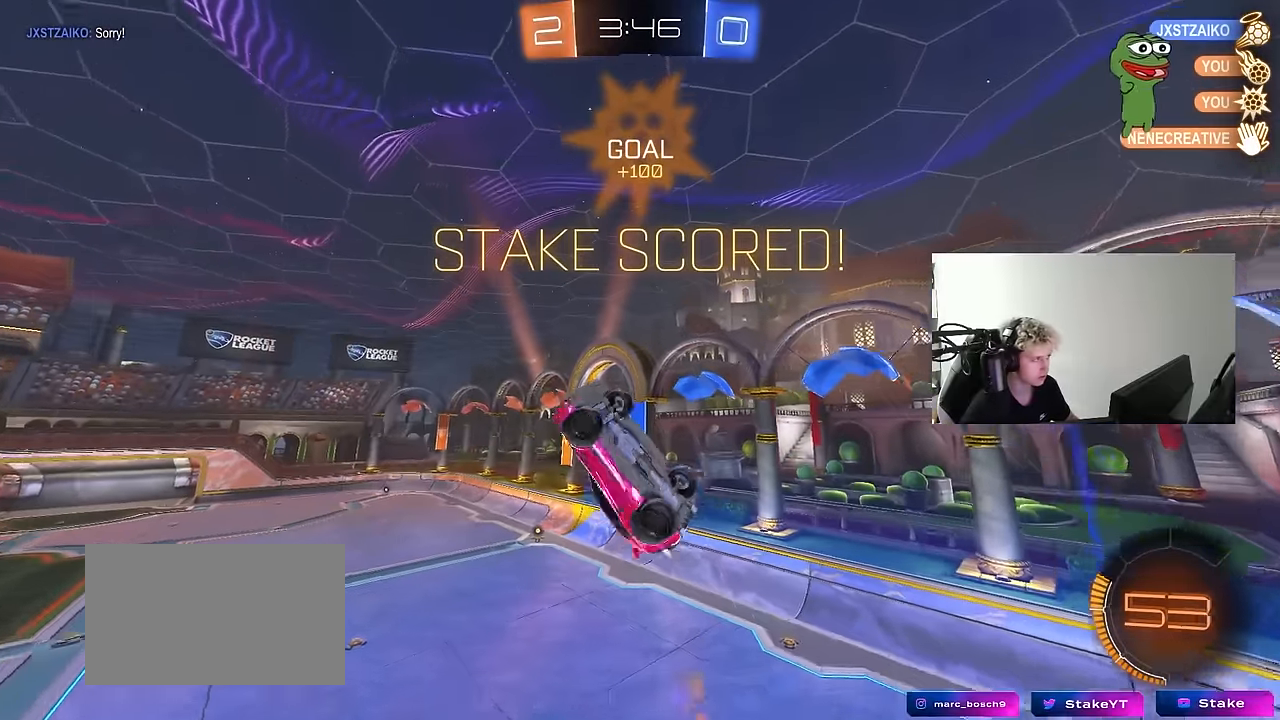
{"keys": ["q"], "mouse": ["left"], "mouse_move": "still", "events": [[66, "mouse_left", "up"], [116, "a", "up"], [166, "s", "up"], [266, "d", "up"], [450, "d", "down"], [500, "d", "up"], [500, "mouse_left", "down"]]}
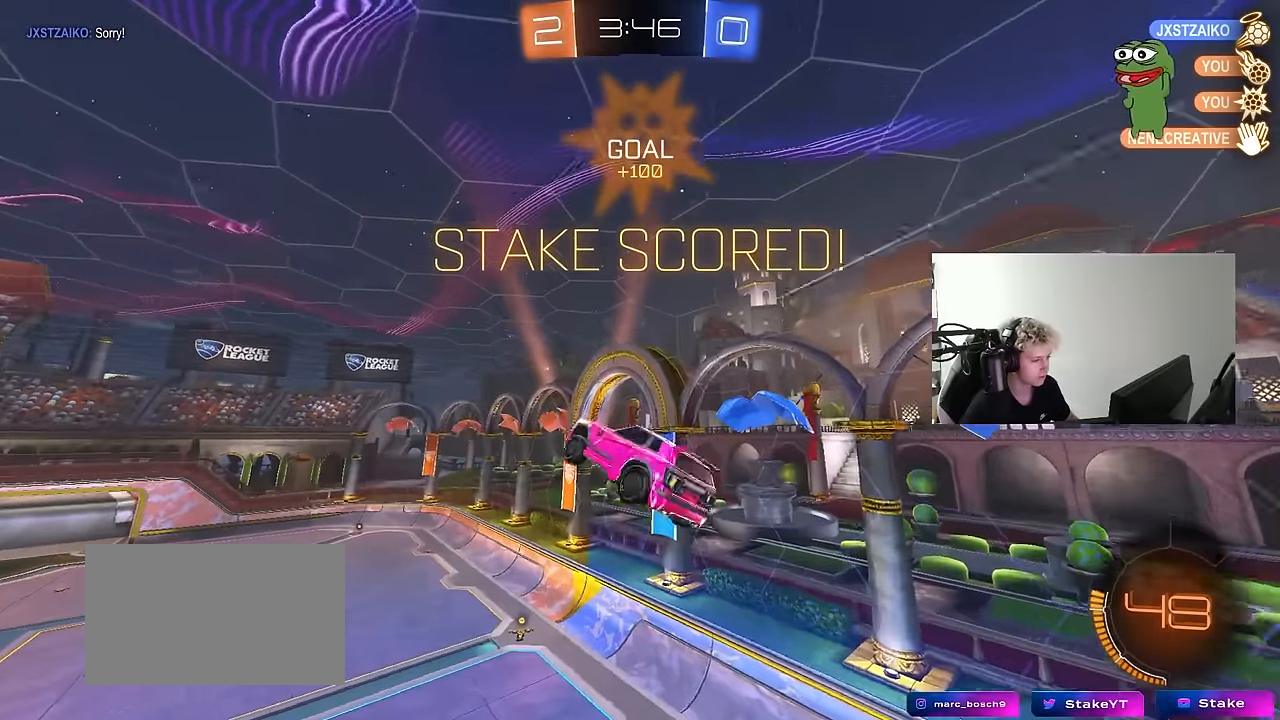
{"keys": ["s"], "mouse": [], "mouse_move": "still", "events": [[83, "q", "up"], [183, "mouse_left", "up"], [283, "a", "down"], [366, "shift", "down"], [416, "s", "down"], [466, "a", "up"], [466, "shift", "up"]]}
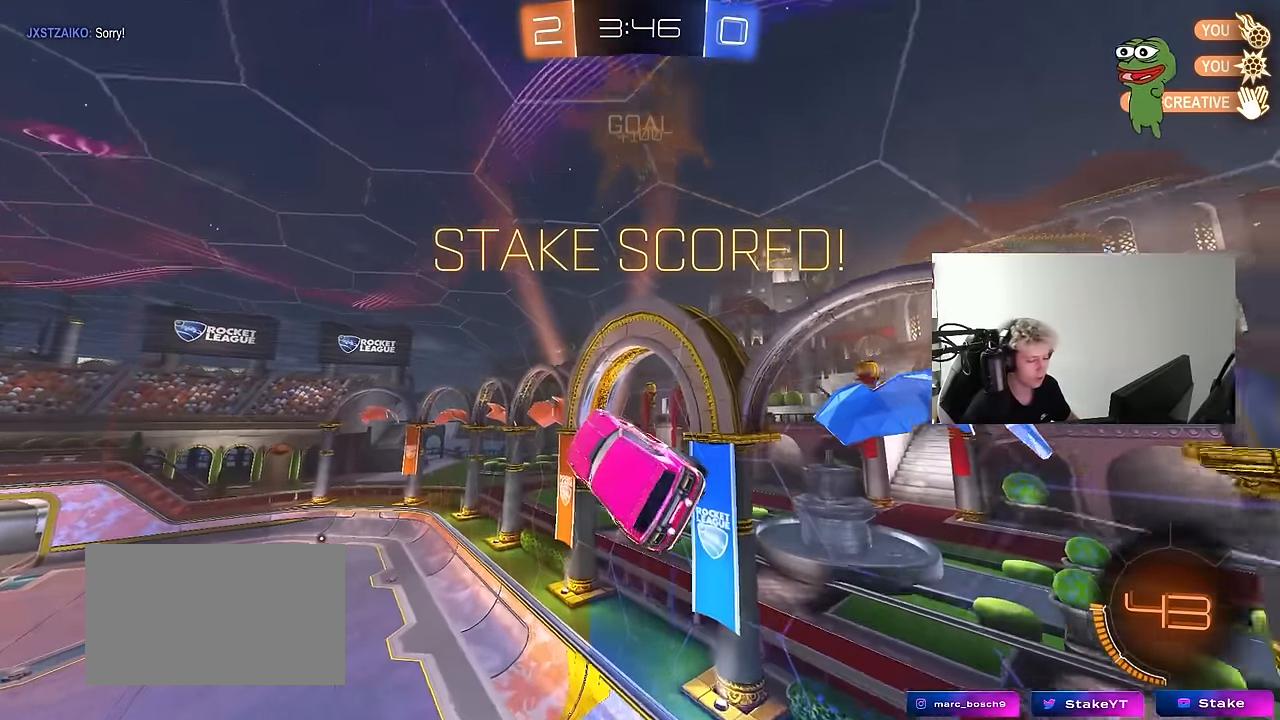
{"keys": [], "mouse": [], "mouse_move": "still", "events": [[16, "s", "up"]]}